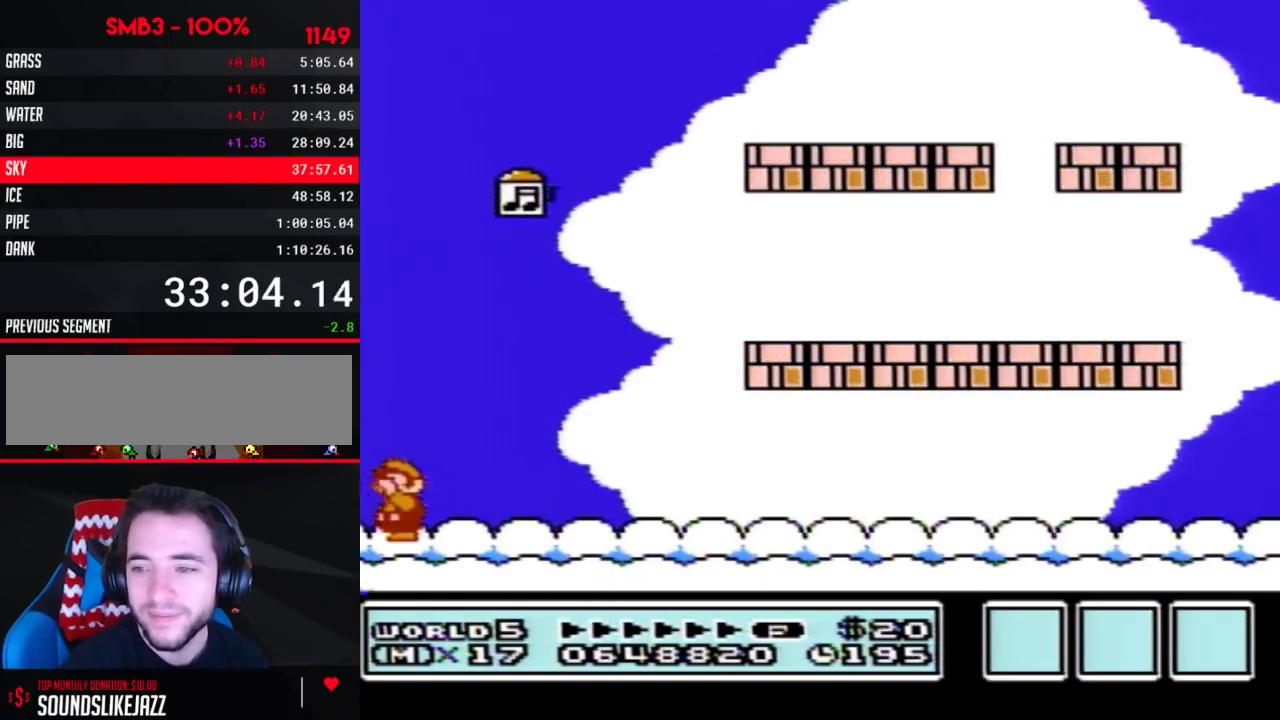
Gameplay with a controller (Nintendo layout); each line is a JSON object with the inputs held at the frame after it. "events" lists button and stick changes between this image and that frame as [ms after this image, input, new state], when the widget could be followed in between. Not read: L3 R3.
{"buttons": [], "events": [[67, "B", "up"], [217, "B", "down"], [317, "B", "up"], [417, "B", "down"], [483, "B", "up"]]}
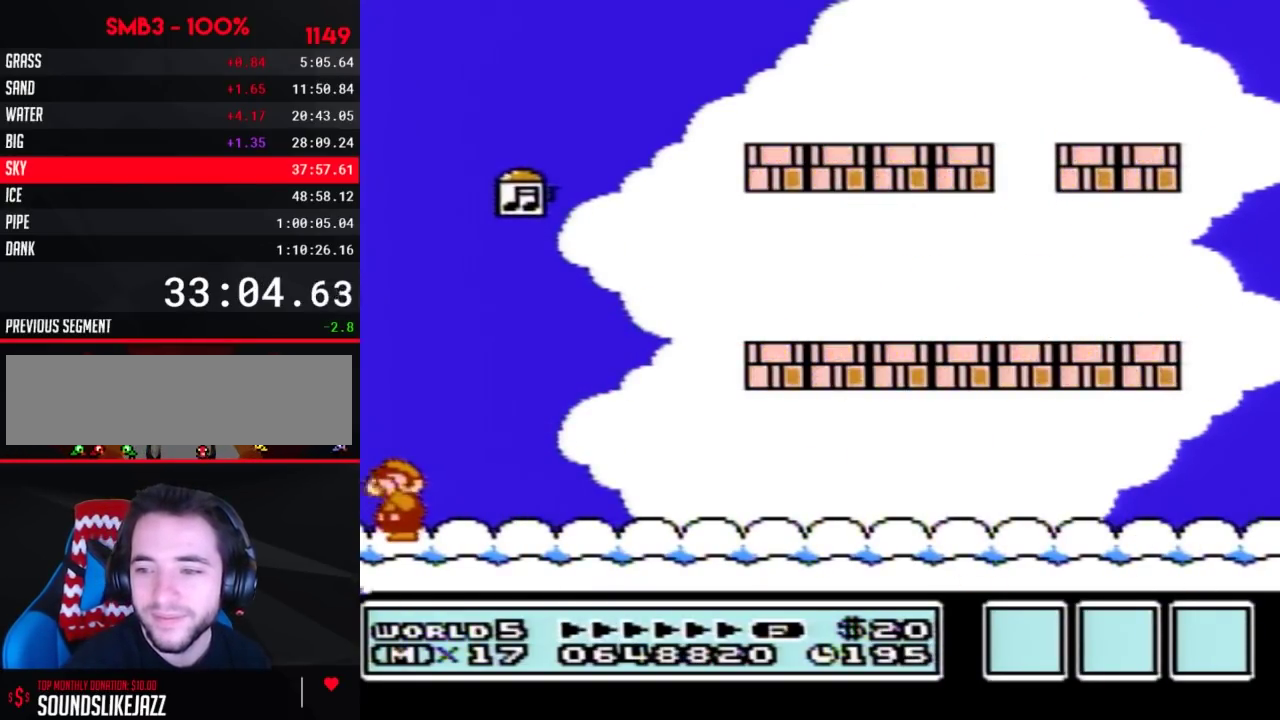
{"buttons": [], "events": [[33, "B", "down"], [467, "B", "up"]]}
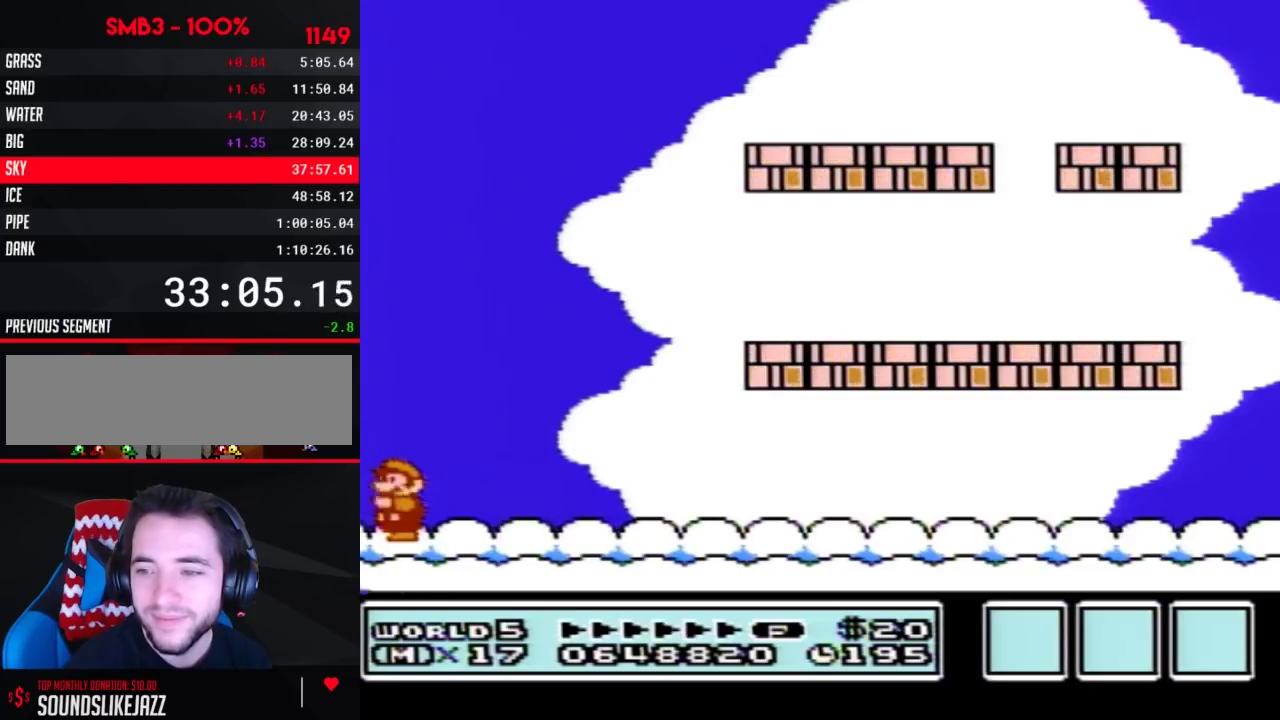
{"buttons": ["B"], "events": [[67, "B", "down"], [250, "B", "up"], [350, "B", "down"]]}
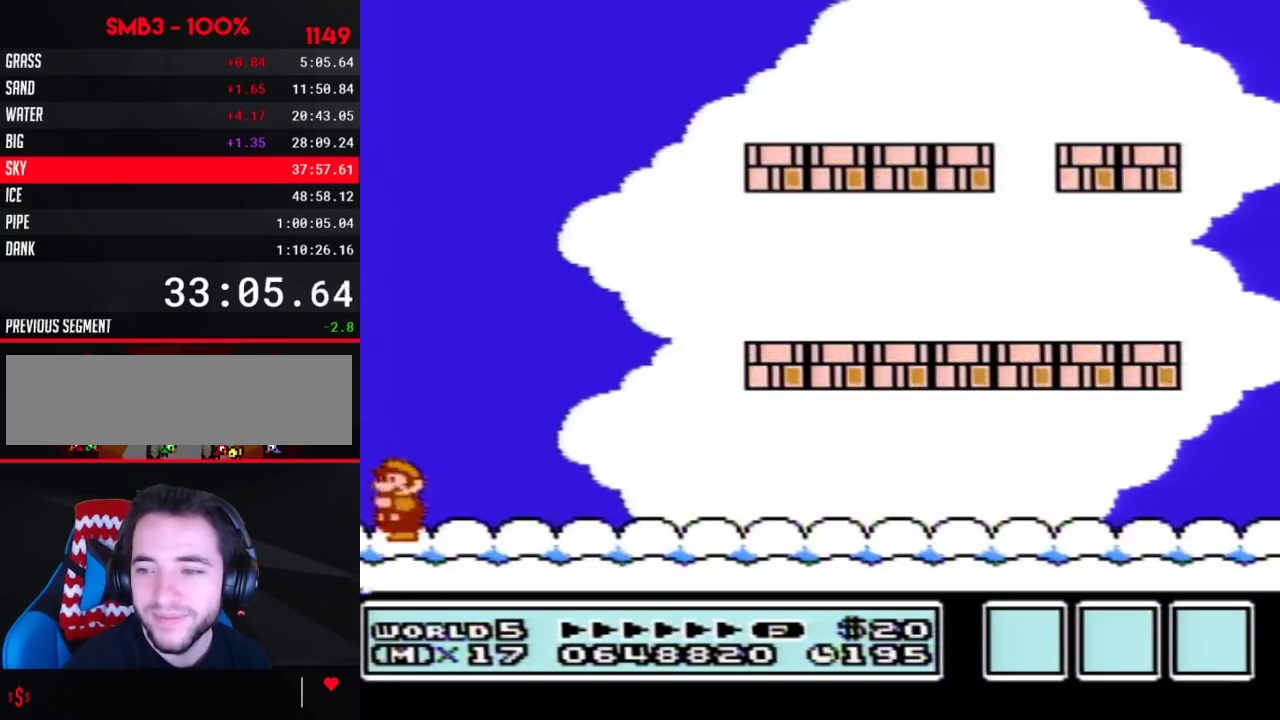
{"buttons": [], "events": [[33, "B", "up"], [100, "B", "down"], [167, "B", "up"]]}
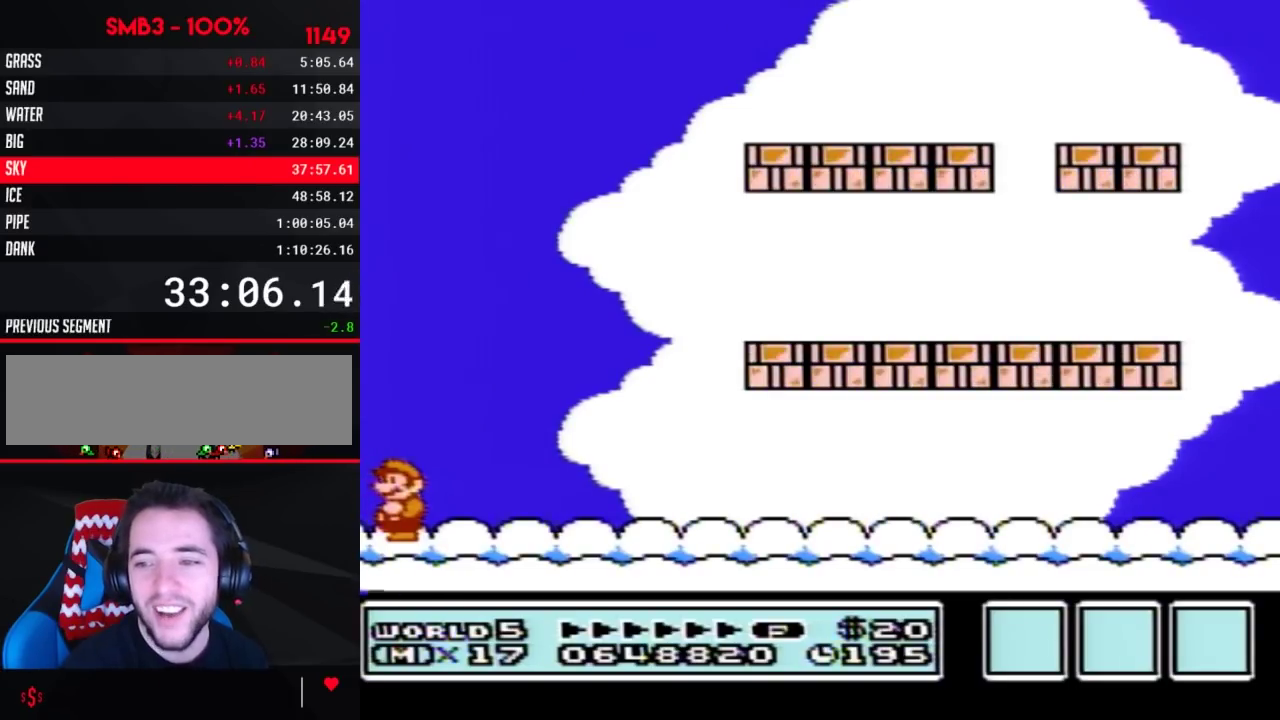
{"buttons": [], "events": []}
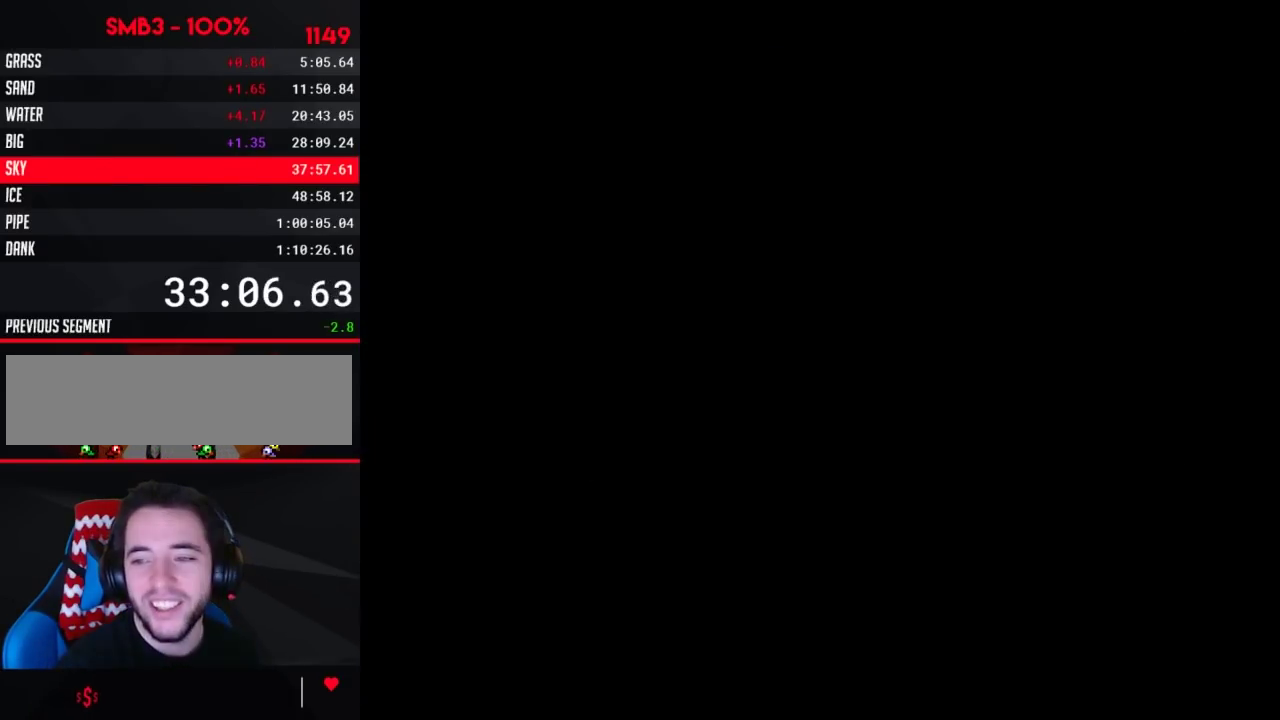
{"buttons": ["DPAD_DOWN"], "events": [[483, "DPAD_DOWN", "down"]]}
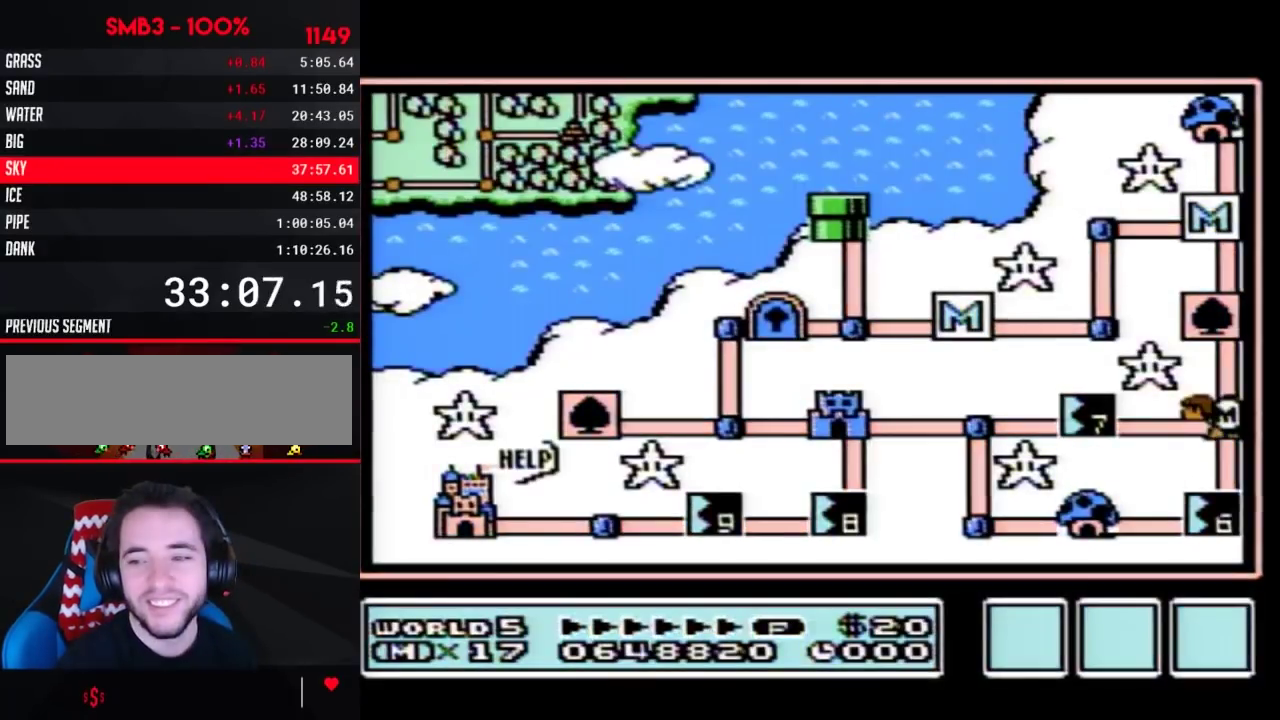
{"buttons": ["DPAD_DOWN"], "events": []}
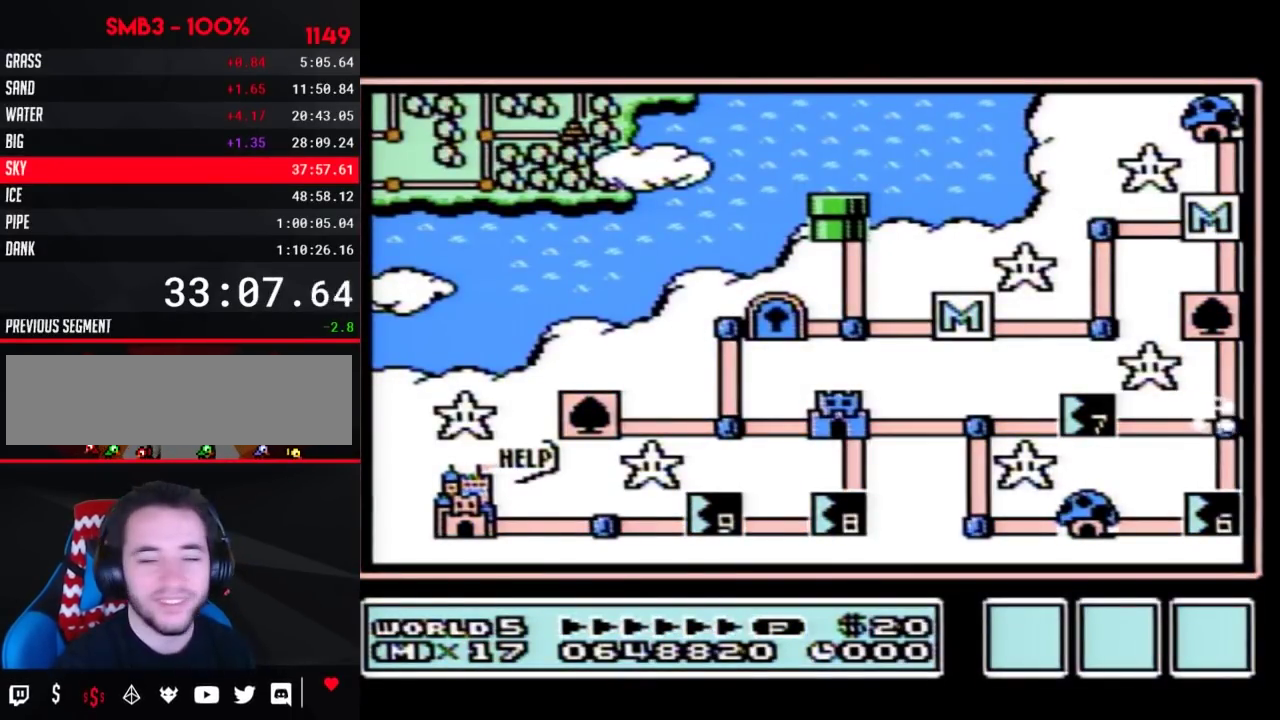
{"buttons": ["DPAD_DOWN"], "events": []}
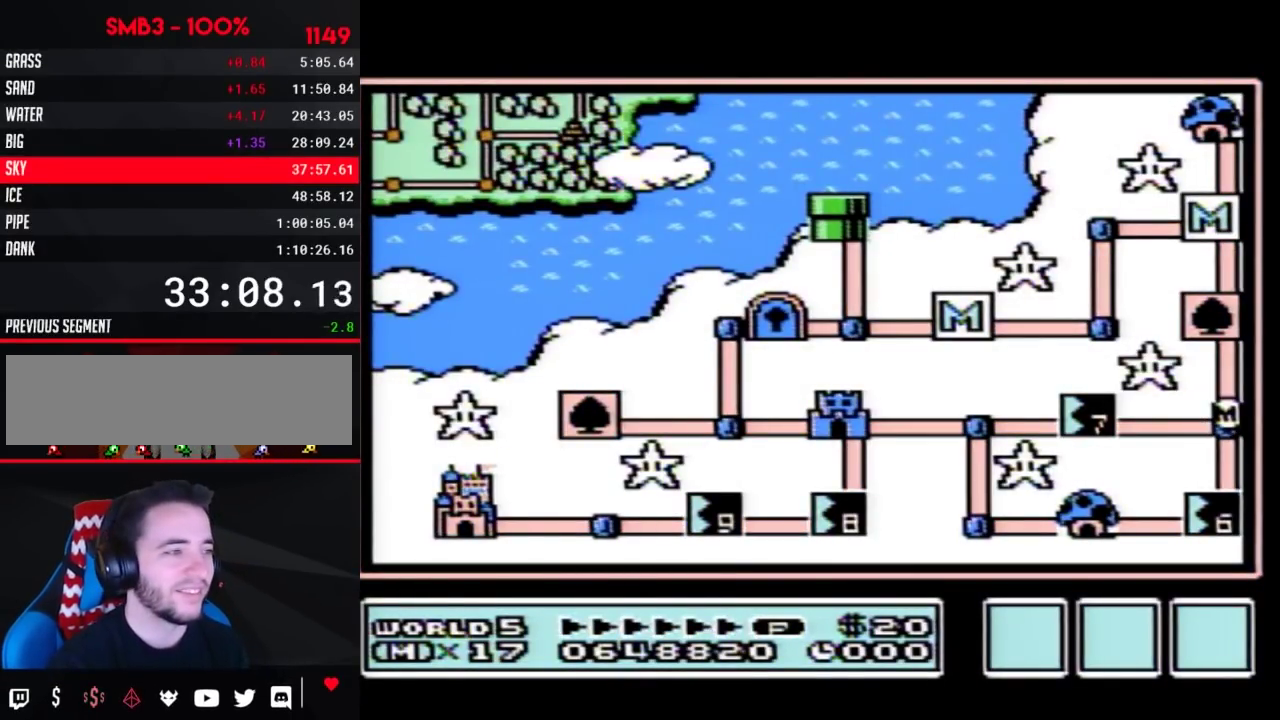
{"buttons": ["DPAD_DOWN"], "events": []}
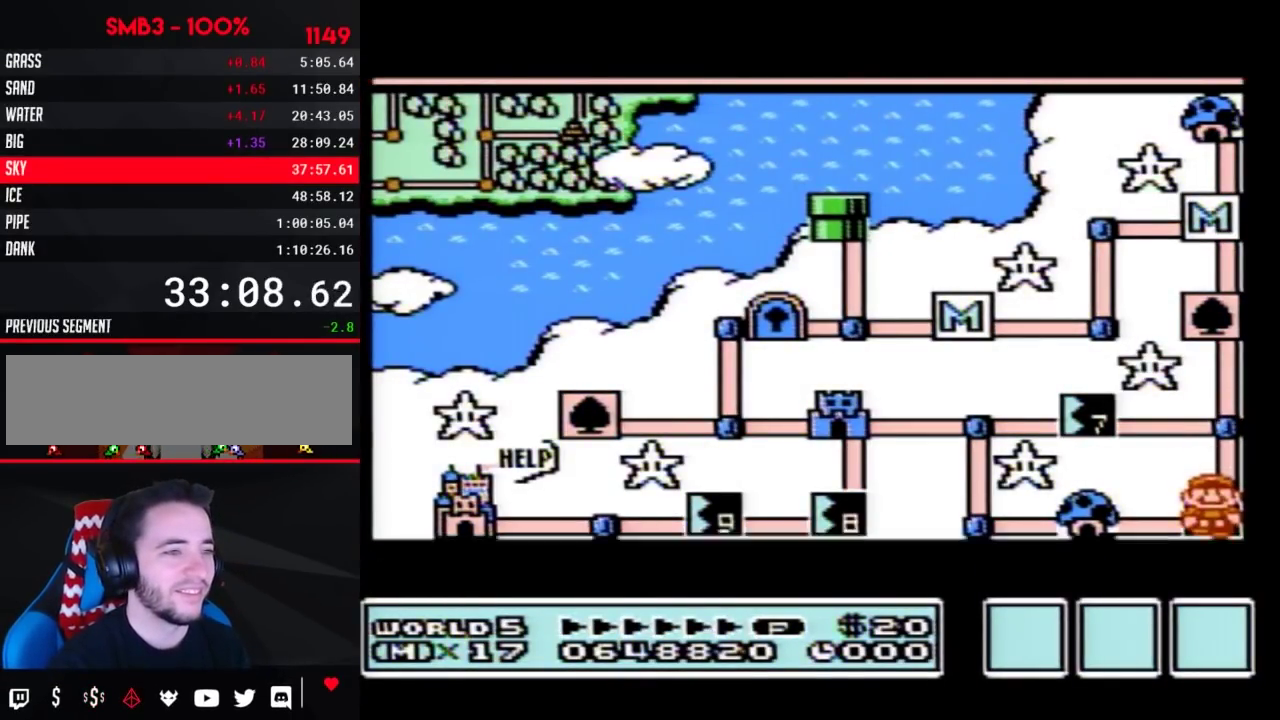
{"buttons": ["DPAD_DOWN"], "events": []}
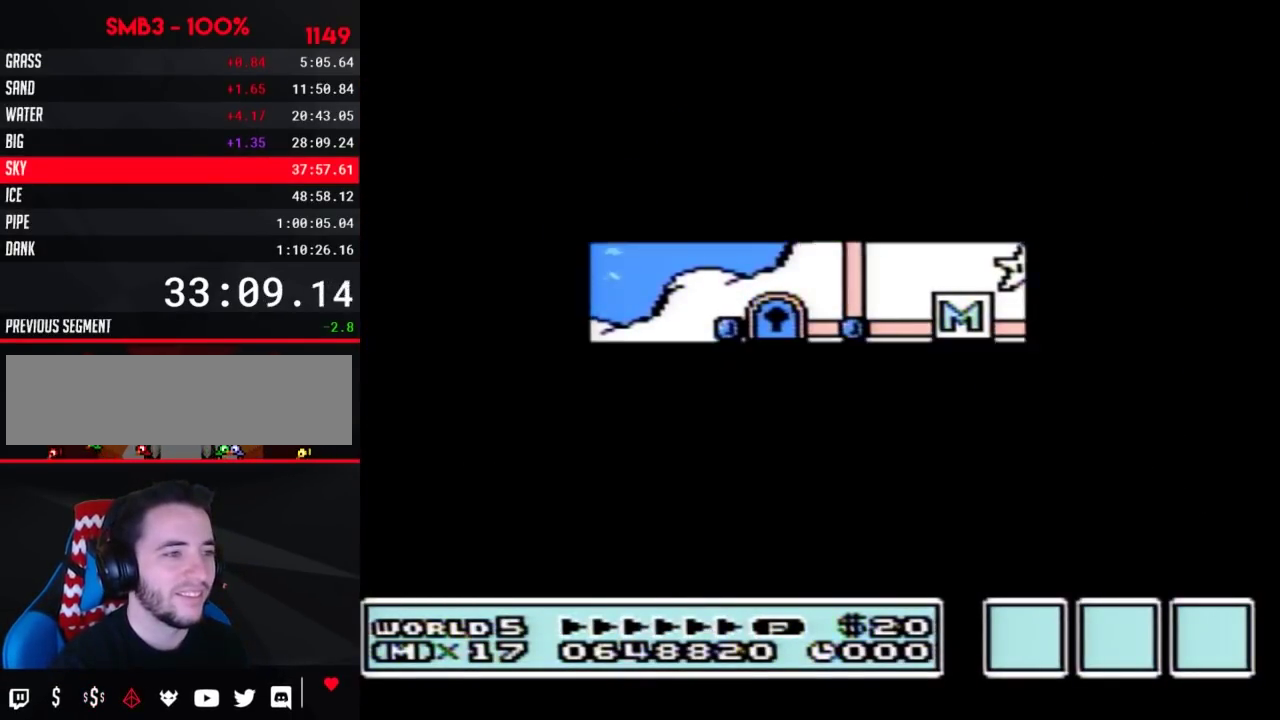
{"buttons": ["B", "DPAD_RIGHT"], "events": [[383, "DPAD_DOWN", "up"], [450, "B", "down"], [450, "DPAD_RIGHT", "down"]]}
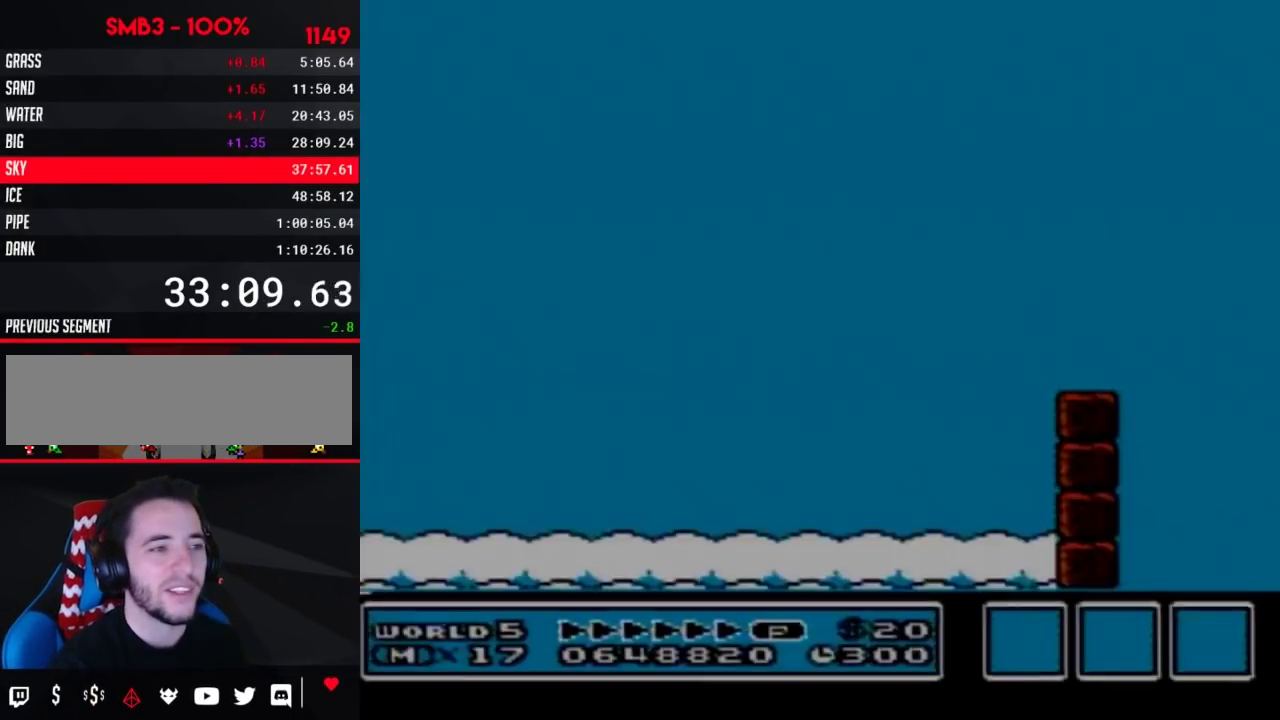
{"buttons": ["B", "DPAD_RIGHT"], "events": []}
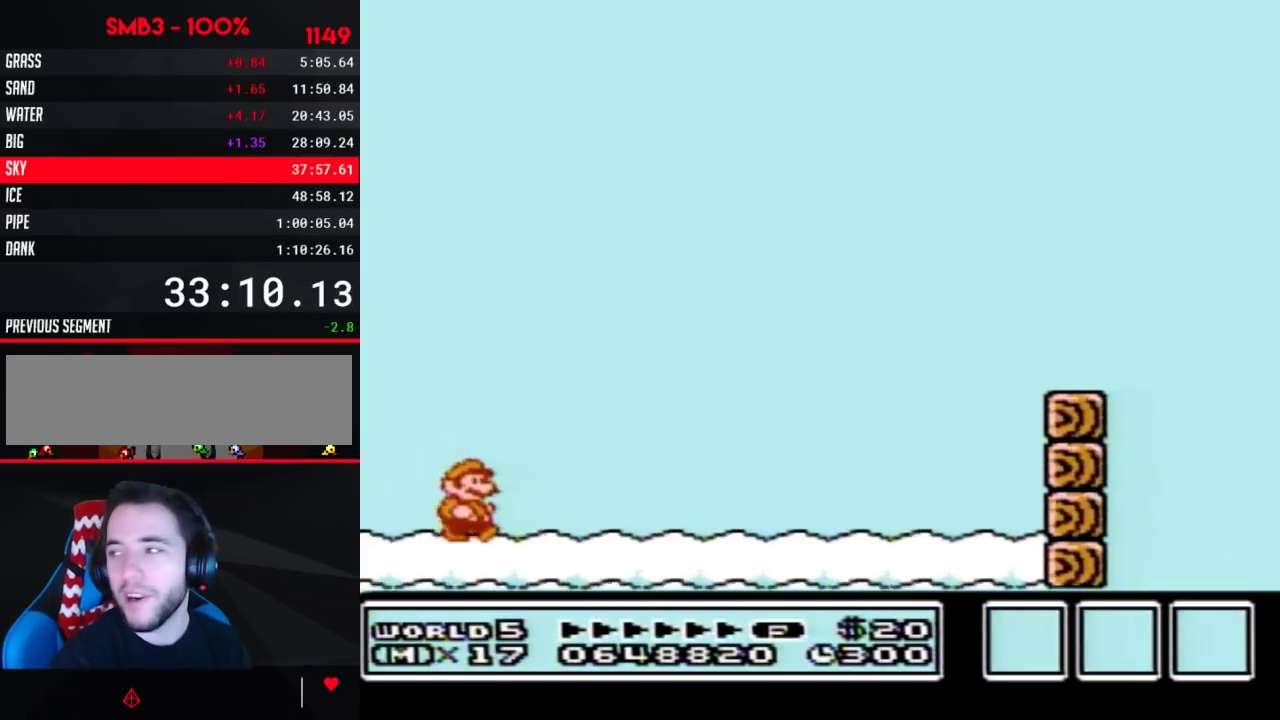
{"buttons": ["B", "DPAD_RIGHT"], "events": []}
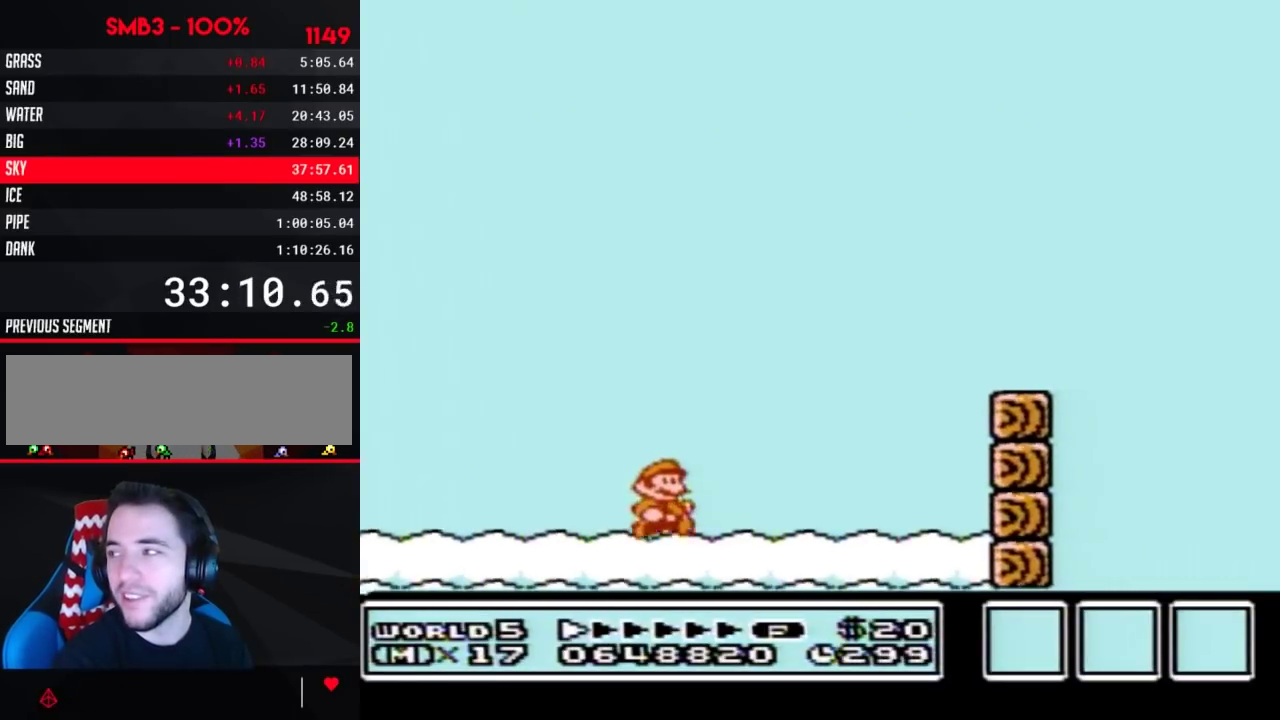
{"buttons": [], "events": [[283, "B", "up"], [350, "DPAD_RIGHT", "up"], [383, "B", "down"], [450, "B", "up"]]}
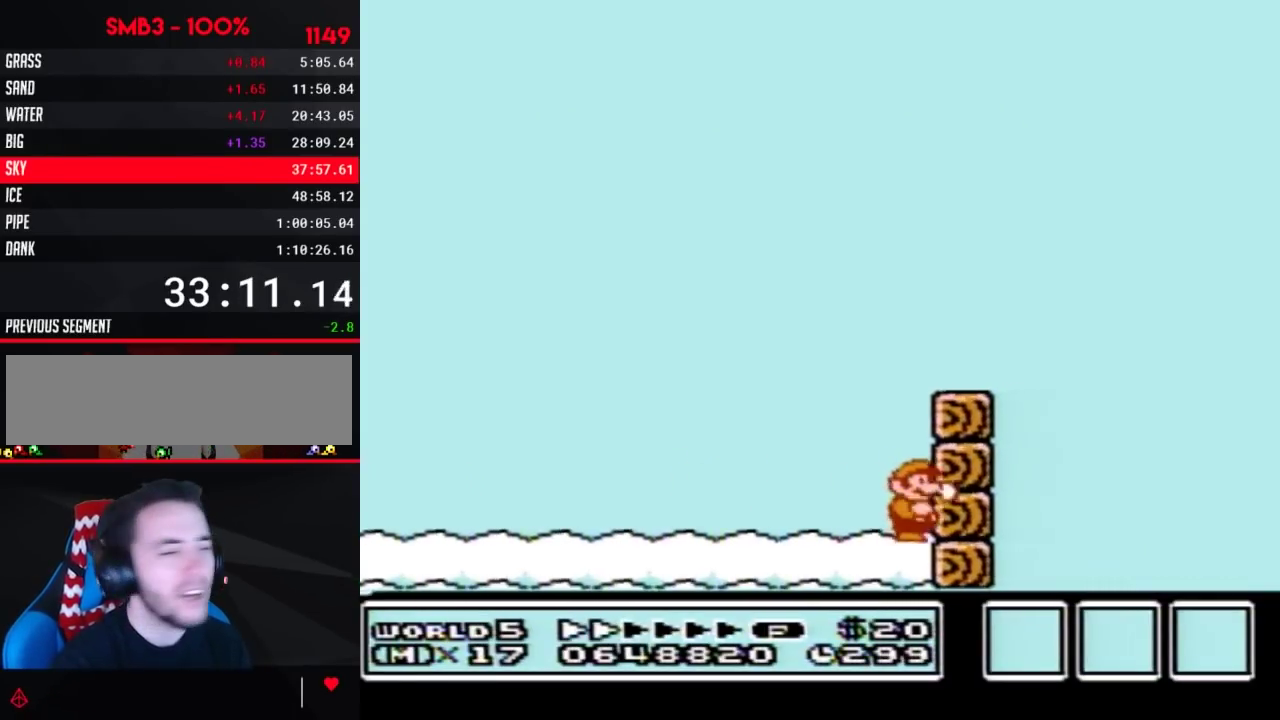
{"buttons": ["A", "B"], "events": [[33, "B", "down"], [100, "B", "up"], [200, "B", "down"], [250, "B", "up"], [317, "B", "down"], [383, "A", "down"]]}
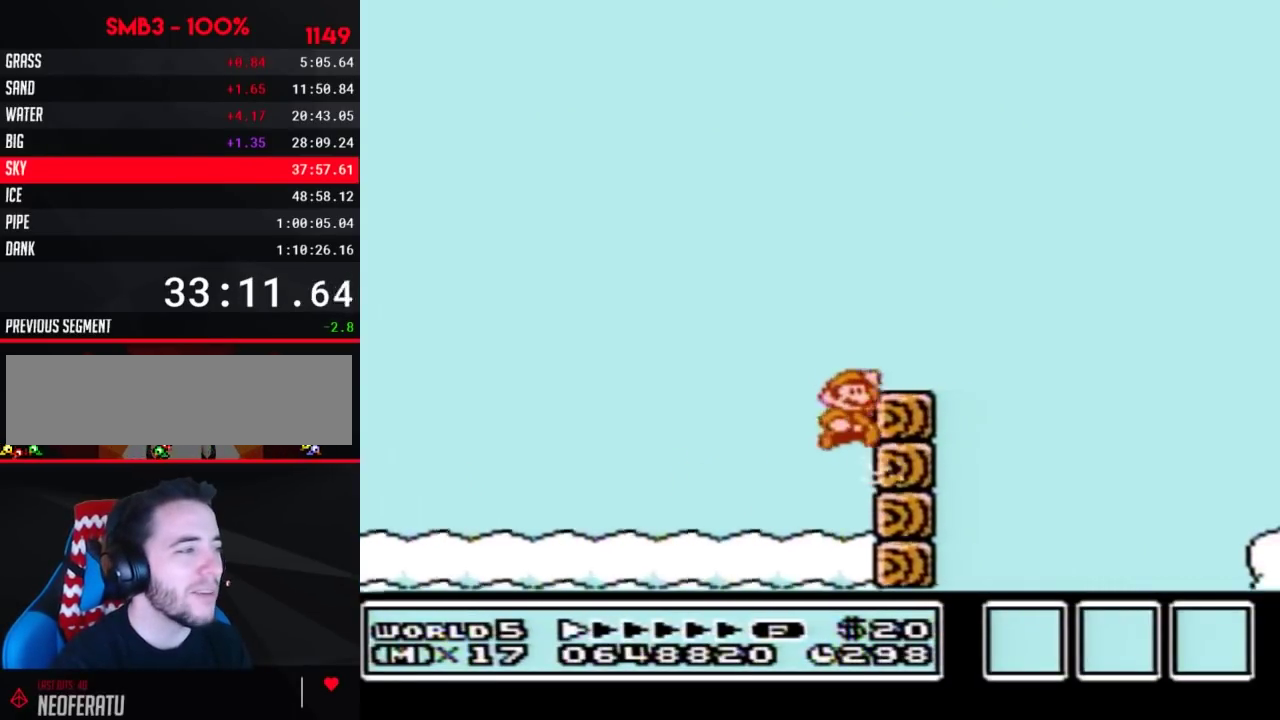
{"buttons": [], "events": [[67, "DPAD_RIGHT", "down"], [133, "A", "up"], [133, "B", "up"], [267, "DPAD_RIGHT", "up"], [317, "DPAD_LEFT", "down"], [383, "B", "down"], [417, "DPAD_LEFT", "up"], [450, "B", "up"]]}
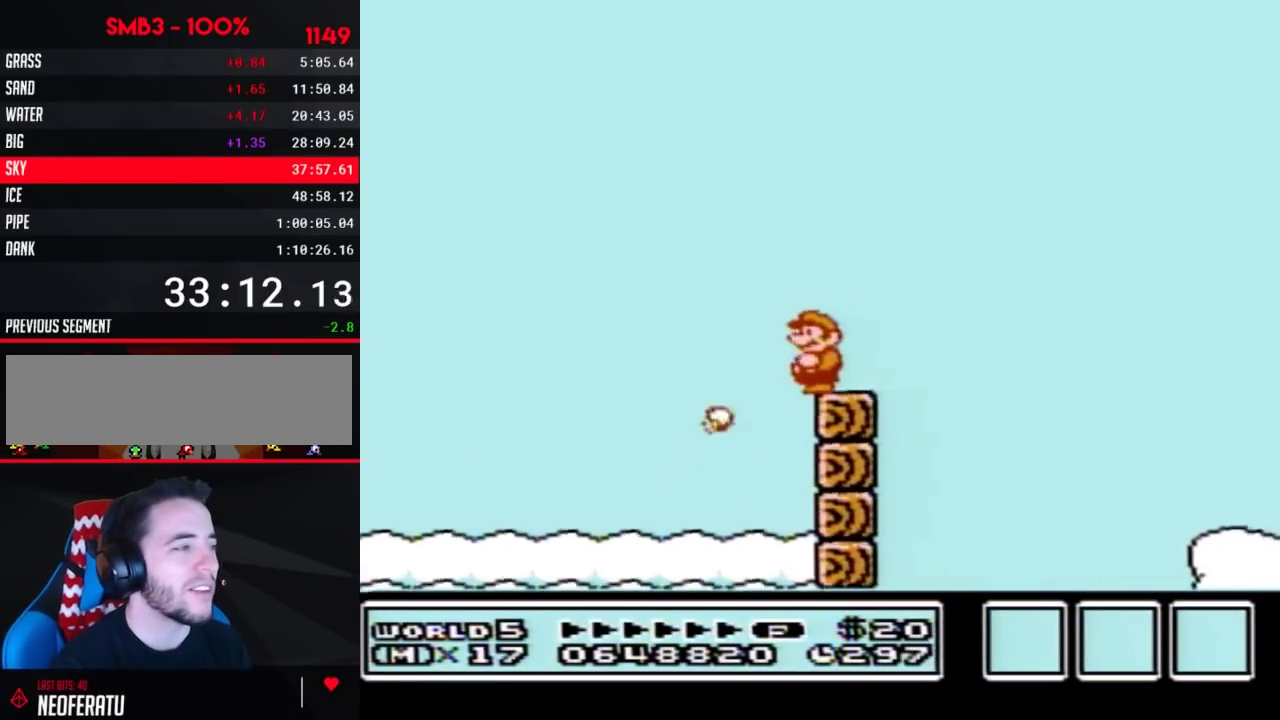
{"buttons": ["B"], "events": [[33, "B", "down"], [167, "DPAD_DOWN", "down"], [250, "DPAD_DOWN", "up"], [317, "DPAD_DOWN", "down"], [450, "DPAD_DOWN", "up"]]}
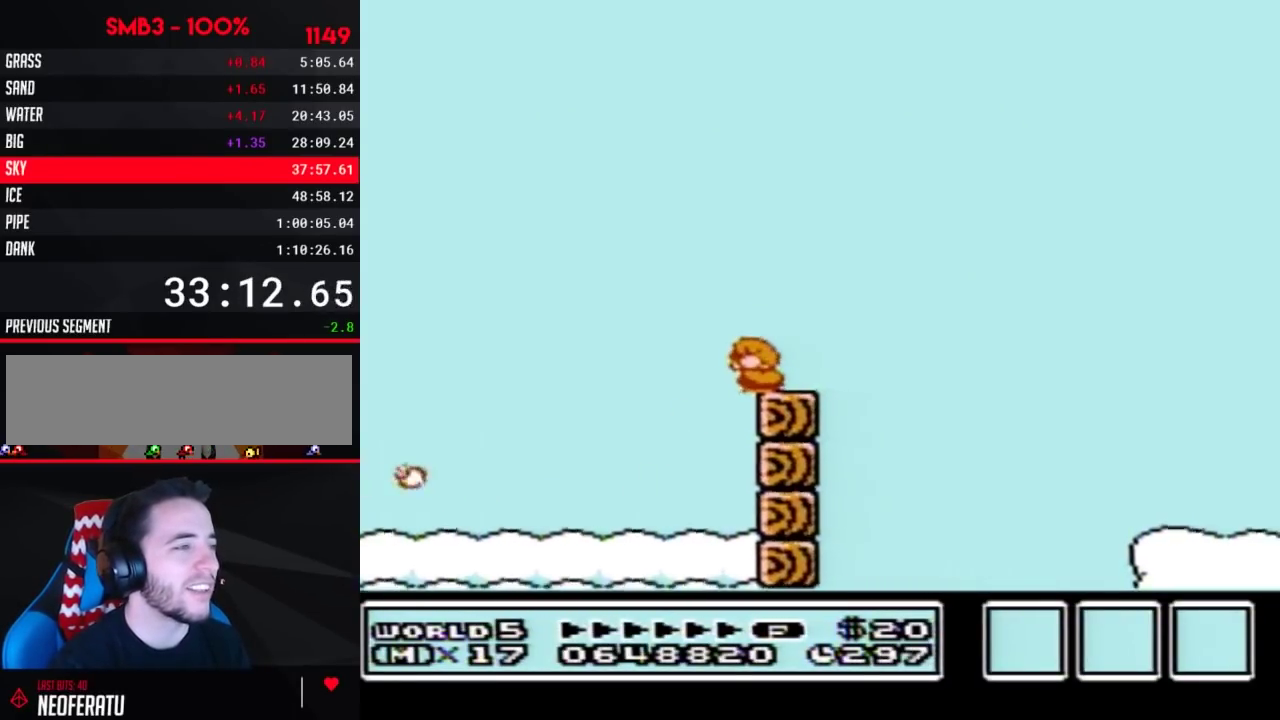
{"buttons": ["B"], "events": [[17, "DPAD_DOWN", "down"], [133, "DPAD_DOWN", "up"]]}
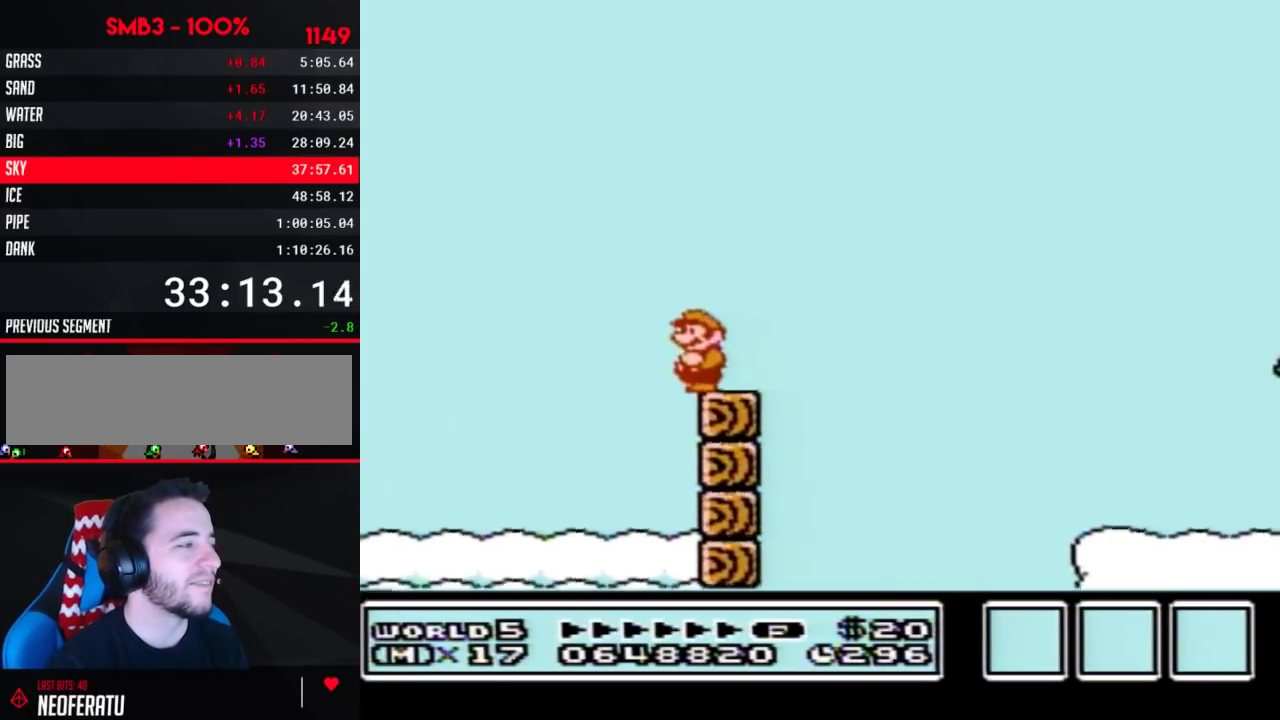
{"buttons": ["B", "DPAD_RIGHT"], "events": [[383, "DPAD_RIGHT", "down"]]}
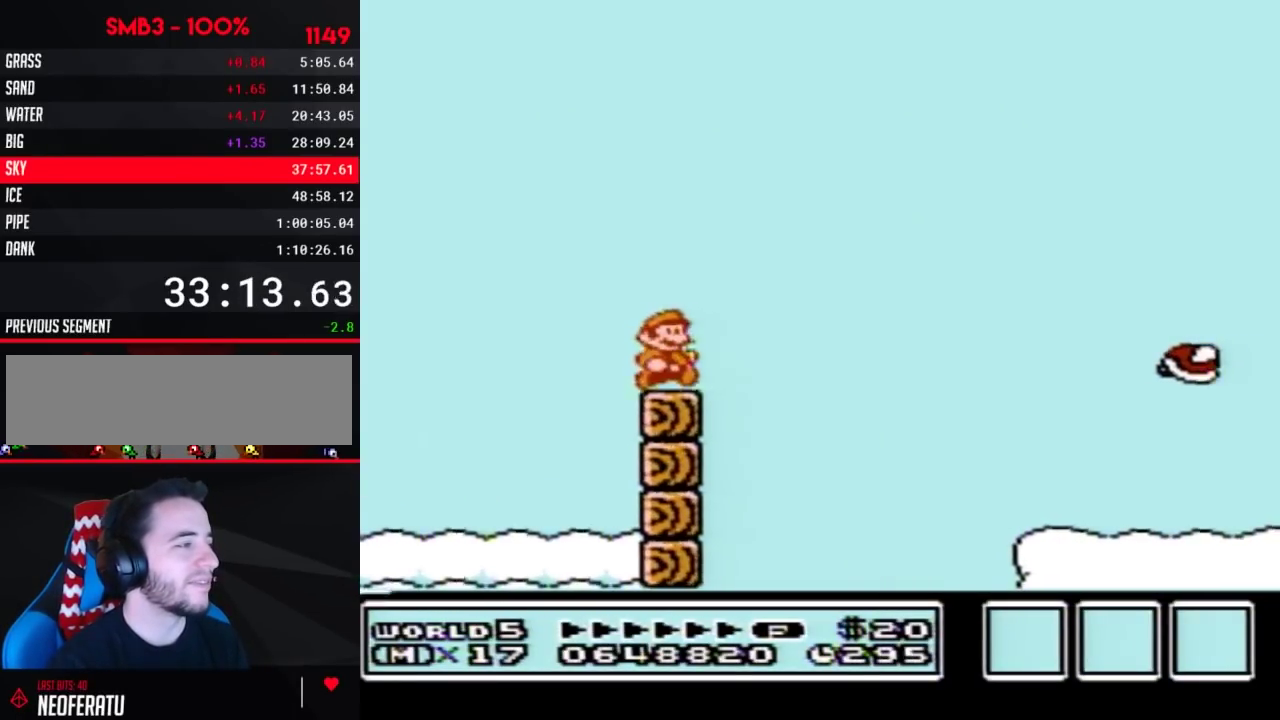
{"buttons": ["A", "B", "DPAD_RIGHT"], "events": [[200, "A", "down"]]}
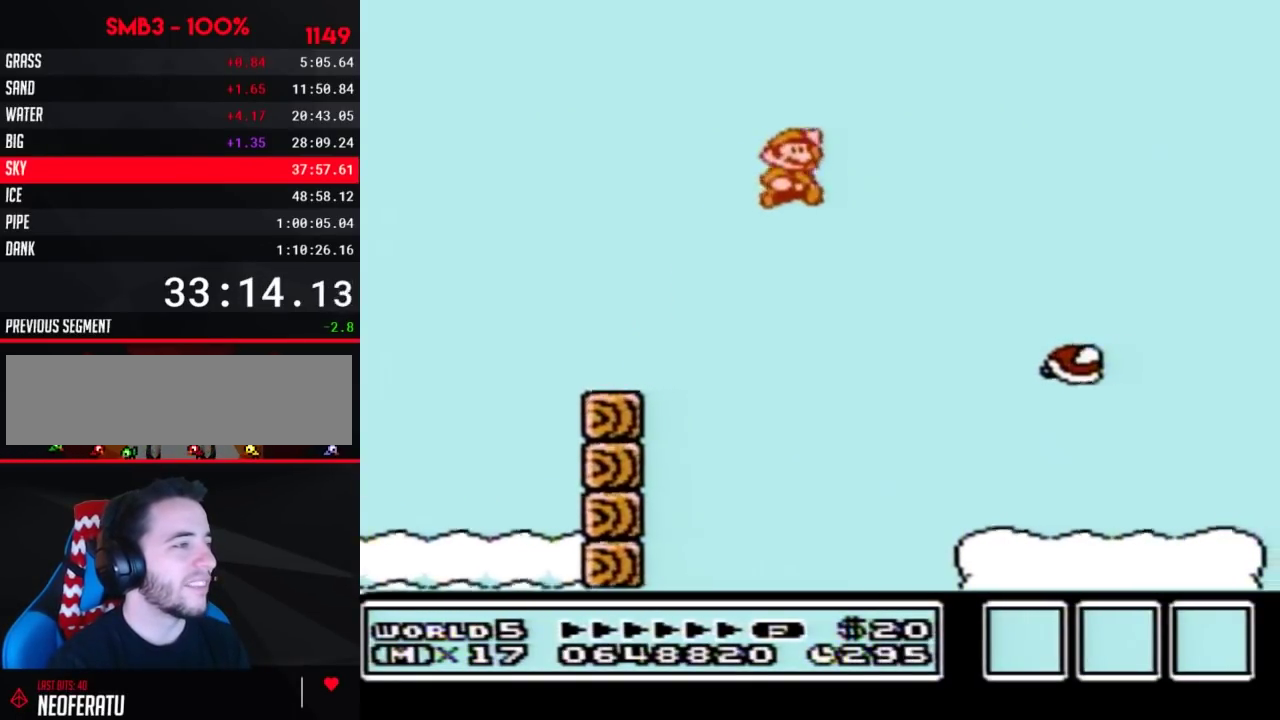
{"buttons": ["B", "DPAD_LEFT"], "events": [[67, "A", "up"], [133, "DPAD_RIGHT", "up"], [233, "DPAD_LEFT", "down"]]}
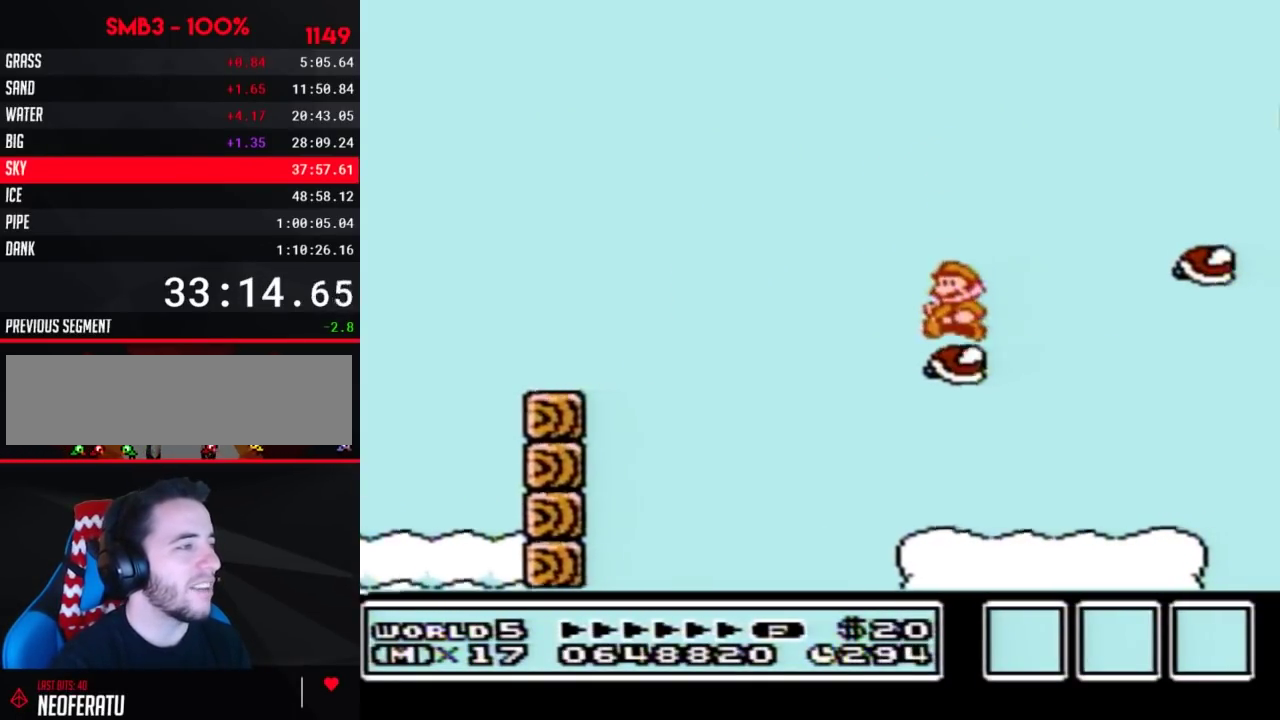
{"buttons": ["A", "B", "DPAD_RIGHT"], "events": [[133, "DPAD_LEFT", "up"], [417, "DPAD_RIGHT", "down"], [467, "A", "down"]]}
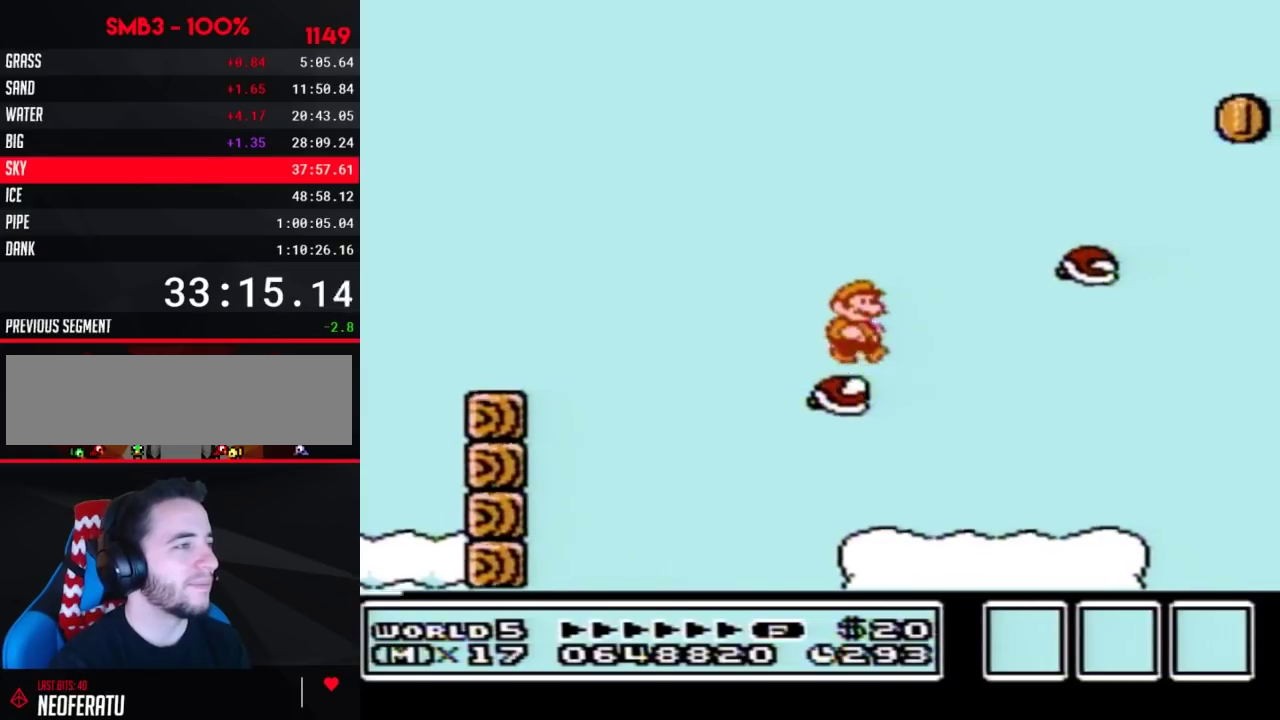
{"buttons": ["B", "DPAD_LEFT"], "events": [[317, "A", "up"], [317, "DPAD_RIGHT", "up"], [450, "DPAD_LEFT", "down"]]}
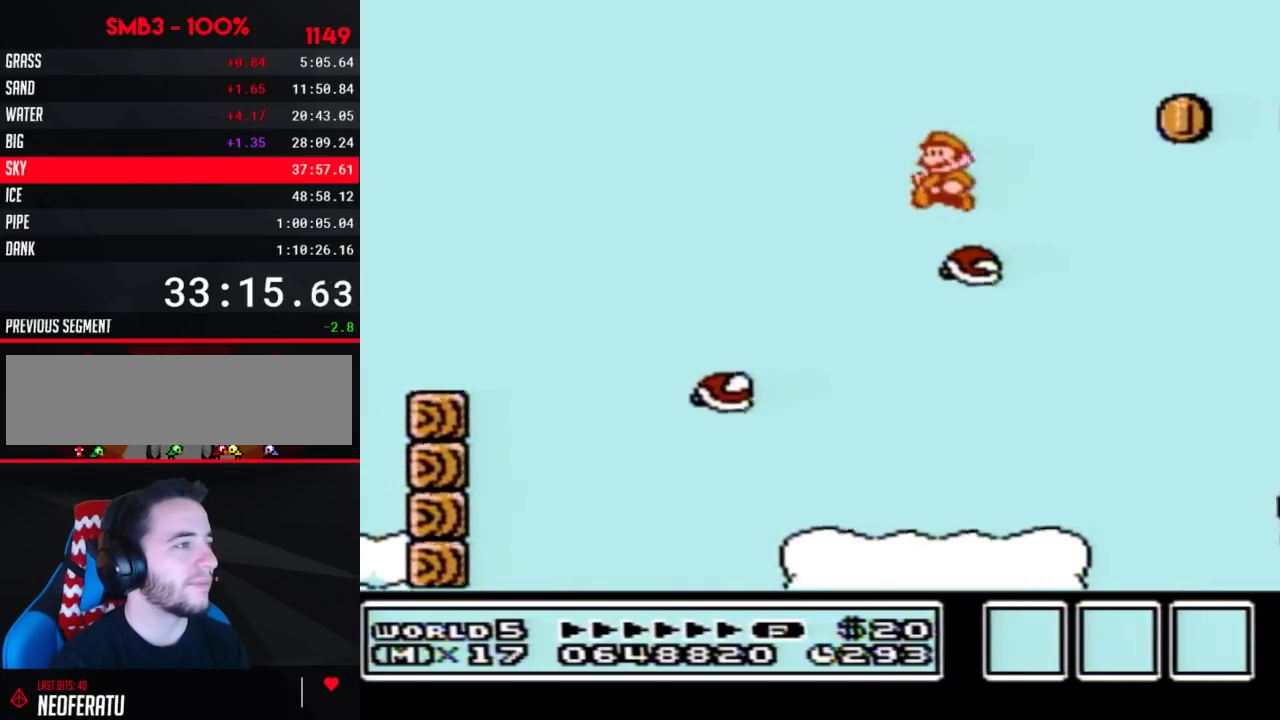
{"buttons": ["B", "DPAD_RIGHT"], "events": [[200, "DPAD_LEFT", "up"], [350, "DPAD_RIGHT", "down"]]}
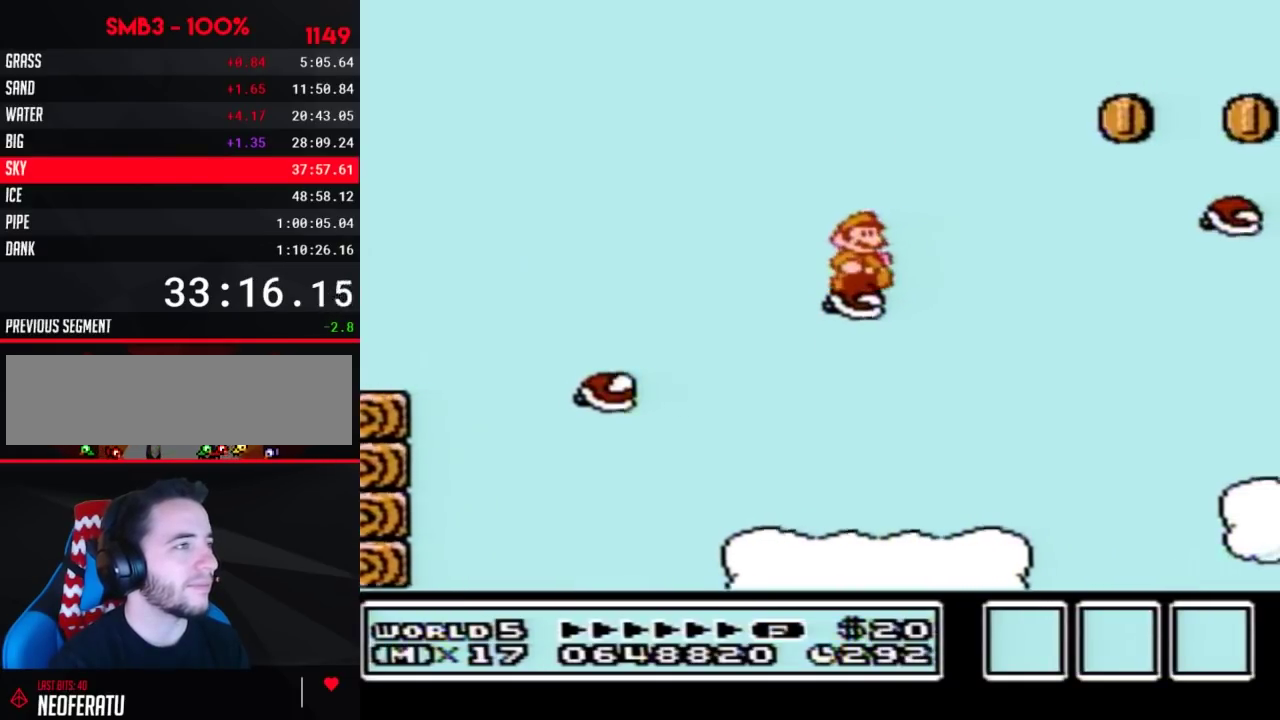
{"buttons": ["B"], "events": [[33, "A", "down"], [417, "A", "up"], [450, "DPAD_RIGHT", "up"]]}
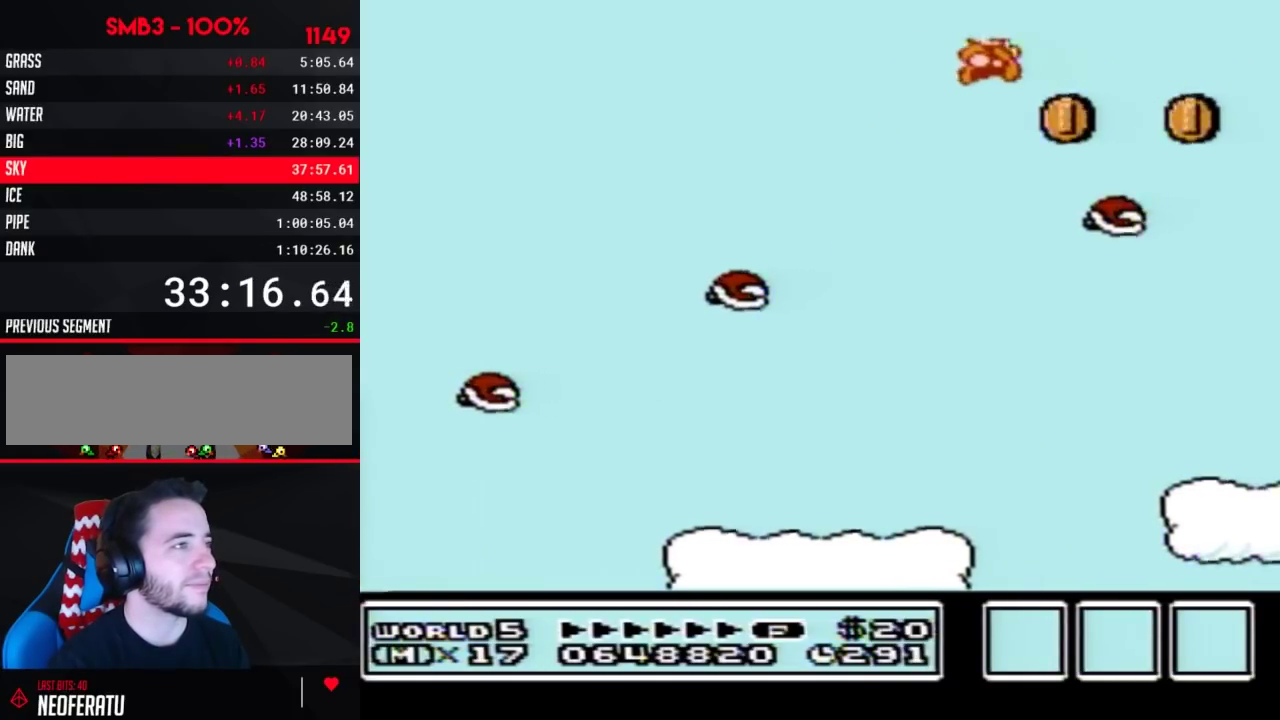
{"buttons": ["B", "DPAD_RIGHT"], "events": [[67, "DPAD_LEFT", "down"], [350, "DPAD_LEFT", "up"], [450, "DPAD_RIGHT", "down"]]}
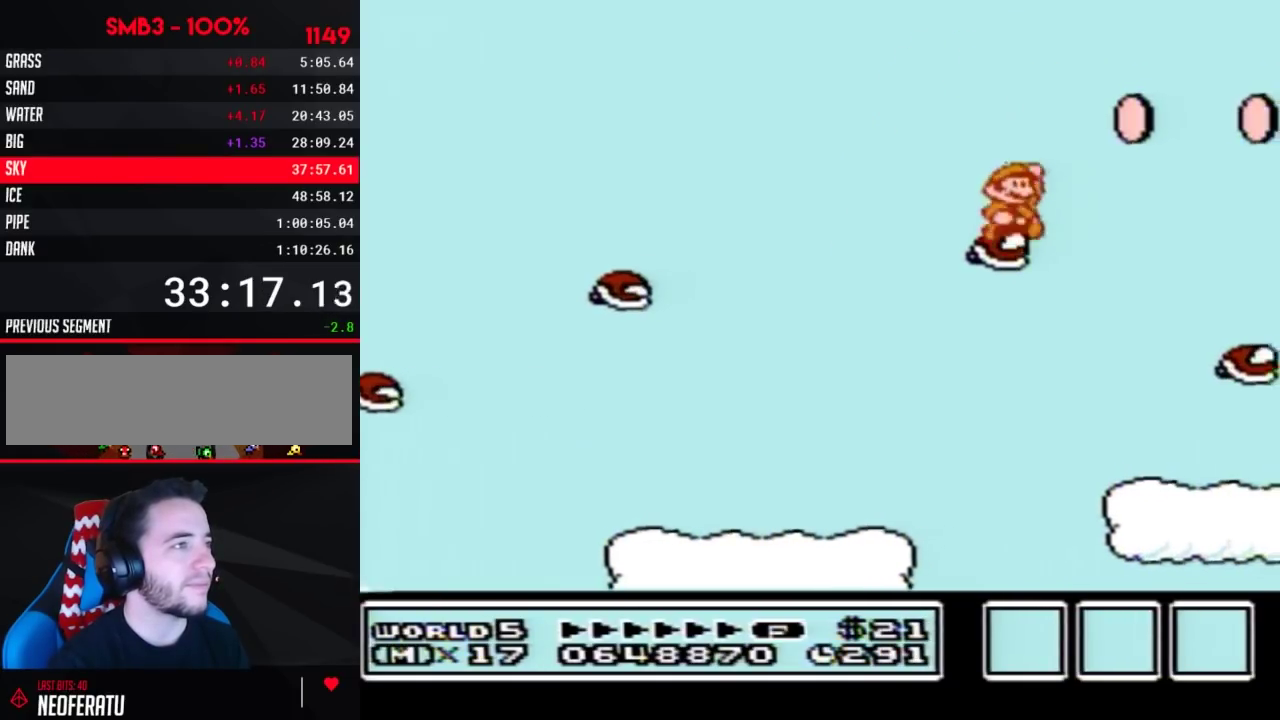
{"buttons": ["B", "DPAD_LEFT"], "events": [[33, "A", "down"], [200, "A", "up"], [283, "DPAD_RIGHT", "up"], [417, "DPAD_LEFT", "down"]]}
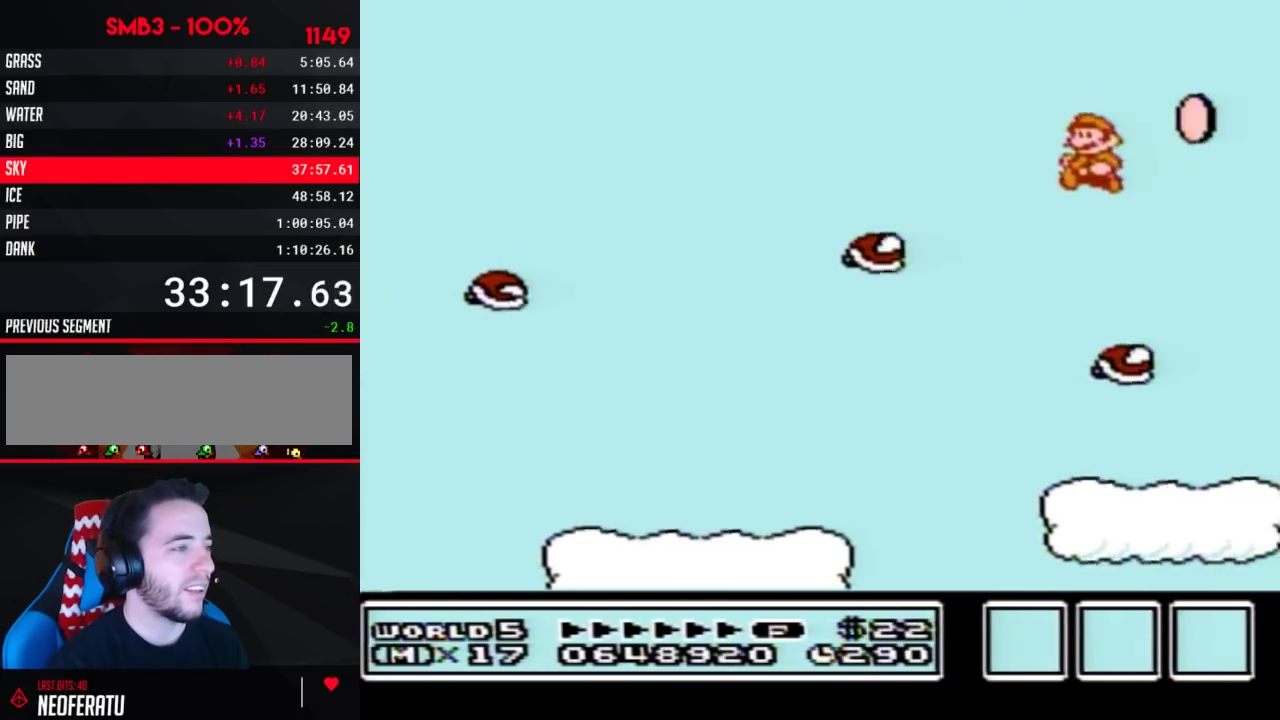
{"buttons": ["B", "DPAD_DOWN"], "events": [[167, "DPAD_LEFT", "up"], [250, "DPAD_RIGHT", "down"], [317, "DPAD_RIGHT", "up"], [500, "DPAD_DOWN", "down"]]}
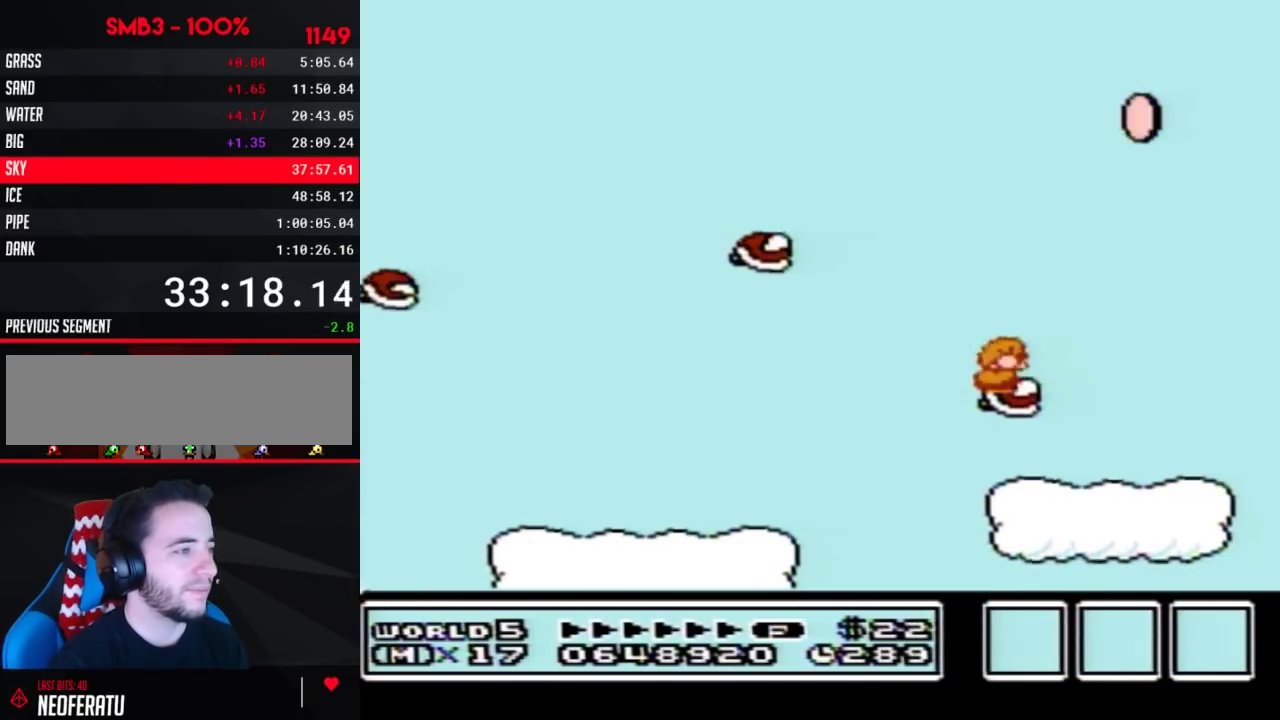
{"buttons": ["B", "DPAD_RIGHT"], "events": [[100, "DPAD_DOWN", "up"], [167, "DPAD_DOWN", "down"], [283, "DPAD_DOWN", "up"], [417, "DPAD_RIGHT", "down"]]}
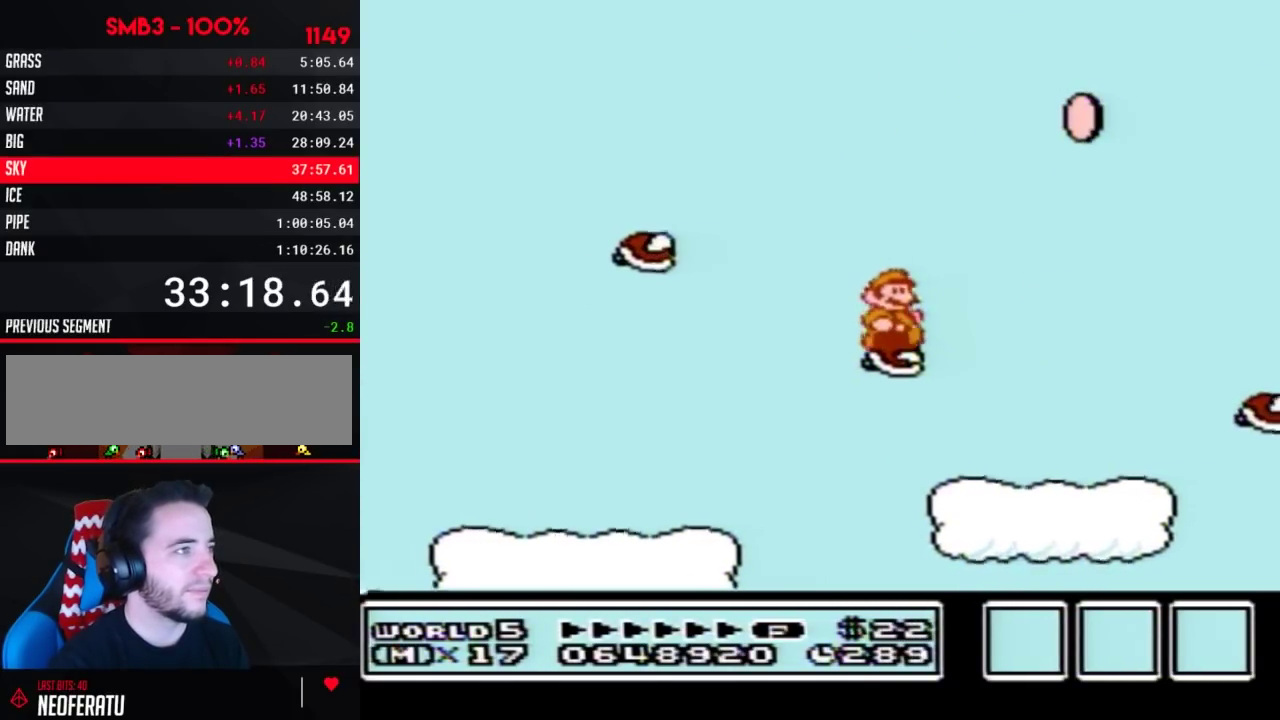
{"buttons": ["B"], "events": [[133, "A", "down"], [417, "A", "up"], [433, "DPAD_RIGHT", "up"]]}